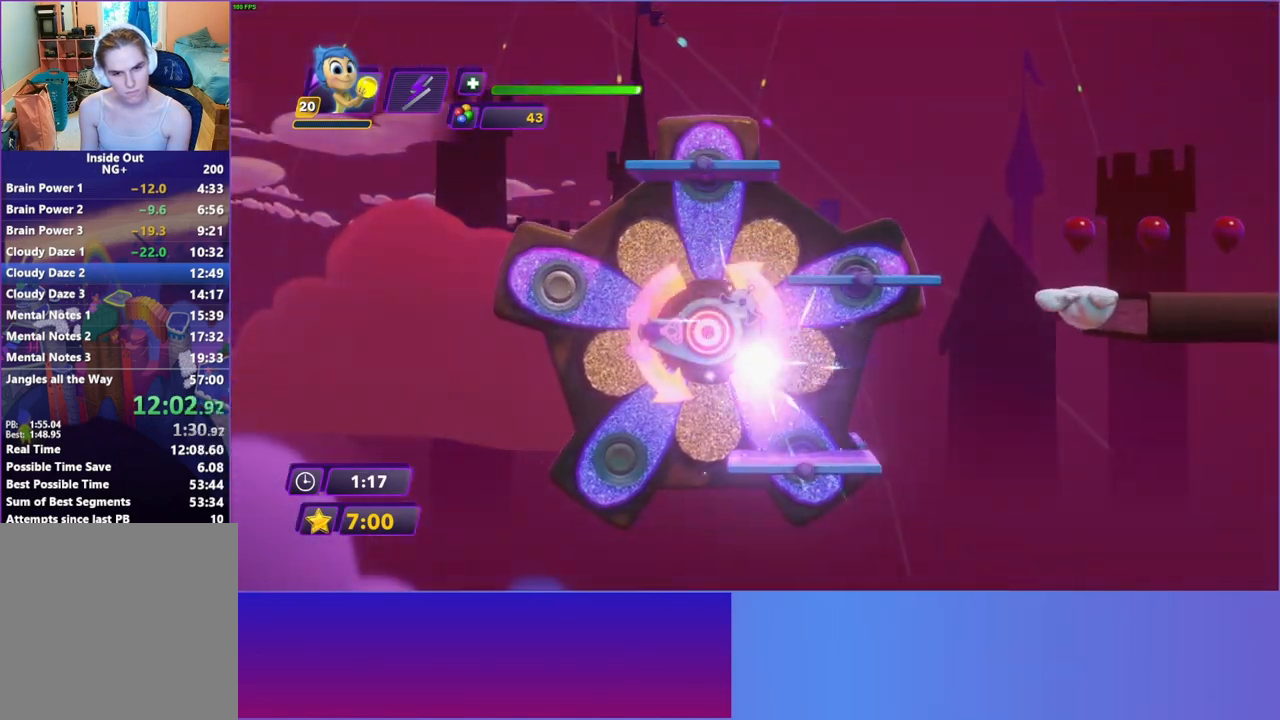
Gameplay with a controller (Xbox layout); each line is a JSON object with the inputs held at the frame after it. "events" lists button and stick changes between this image and that frame as [ms after this image, input, new state], when the widget could be followed in between. Not read: L3 R3.
{"buttons": [], "left_stick": "right", "right_stick": "center", "events": [[183, "A", "down"], [317, "A", "up"]]}
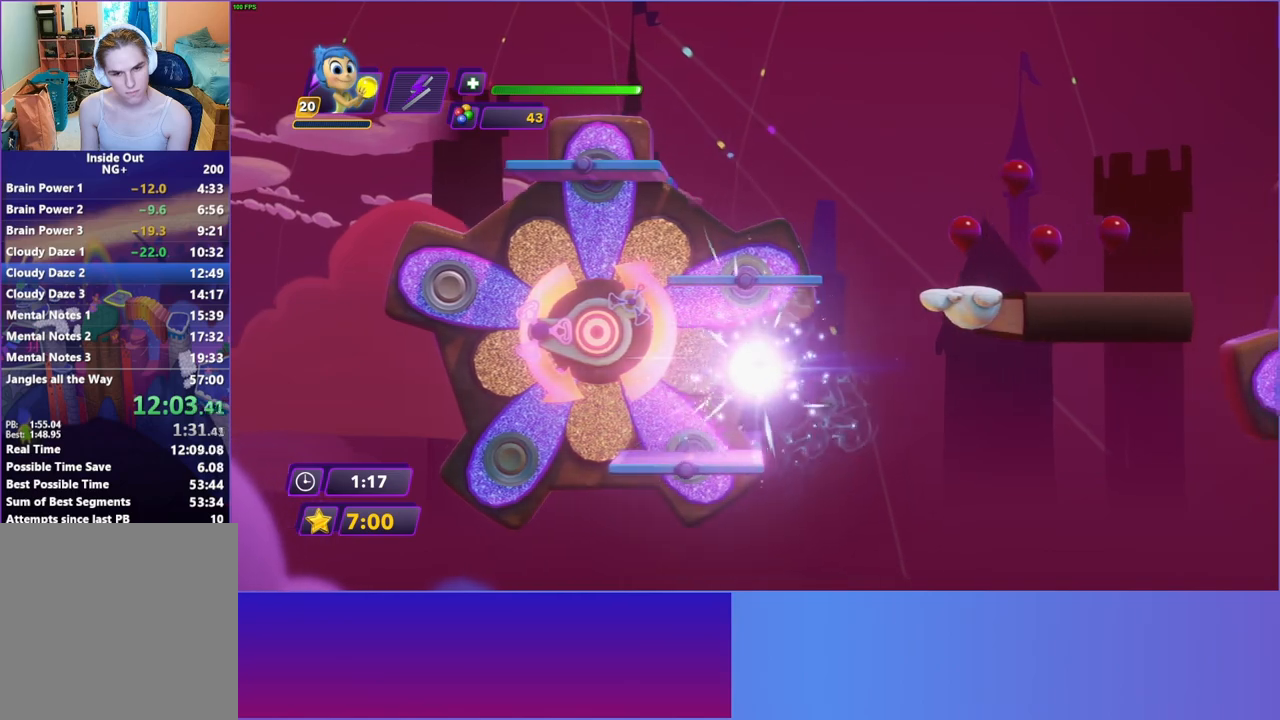
{"buttons": [], "left_stick": "left", "right_stick": "center", "events": [[33, "A", "down"], [100, "left_stick", "left"], [200, "A", "up"], [367, "R2", "down"], [483, "R2", "up"]]}
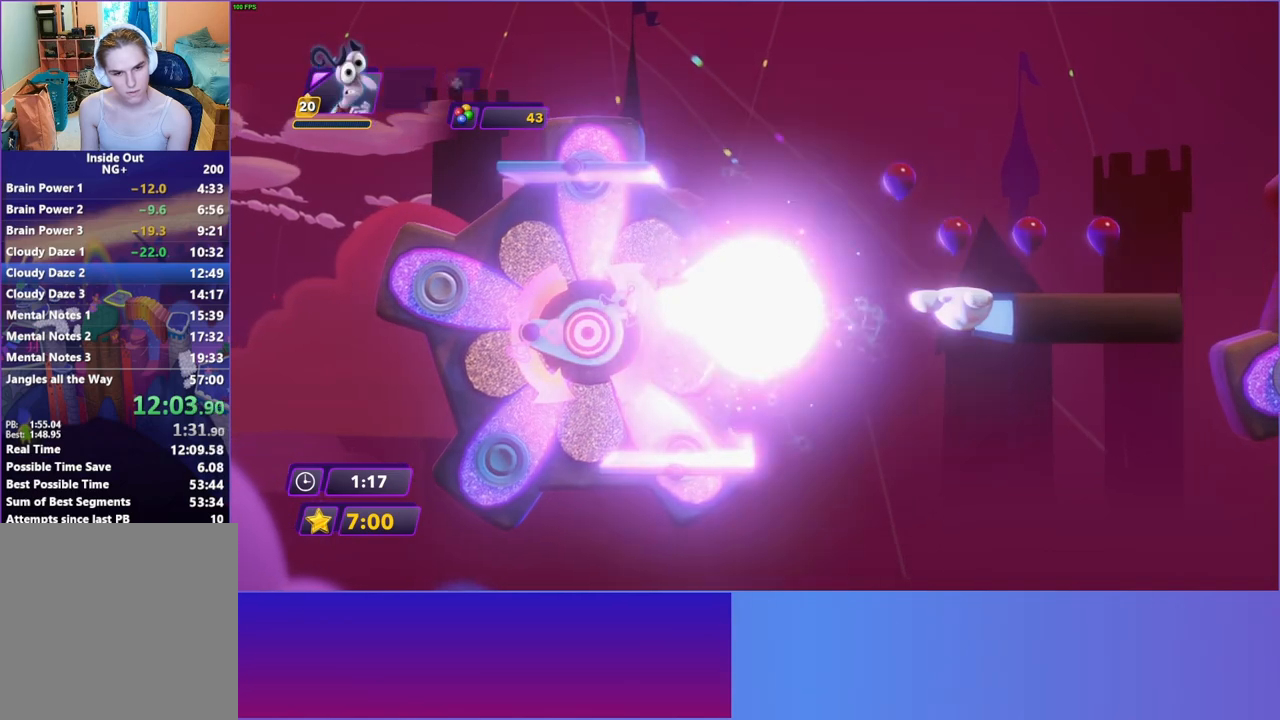
{"buttons": ["R2"], "left_stick": "center", "right_stick": "center", "events": [[267, "R2", "down"], [383, "R2", "up"], [383, "left_stick", "center"], [467, "R2", "down"]]}
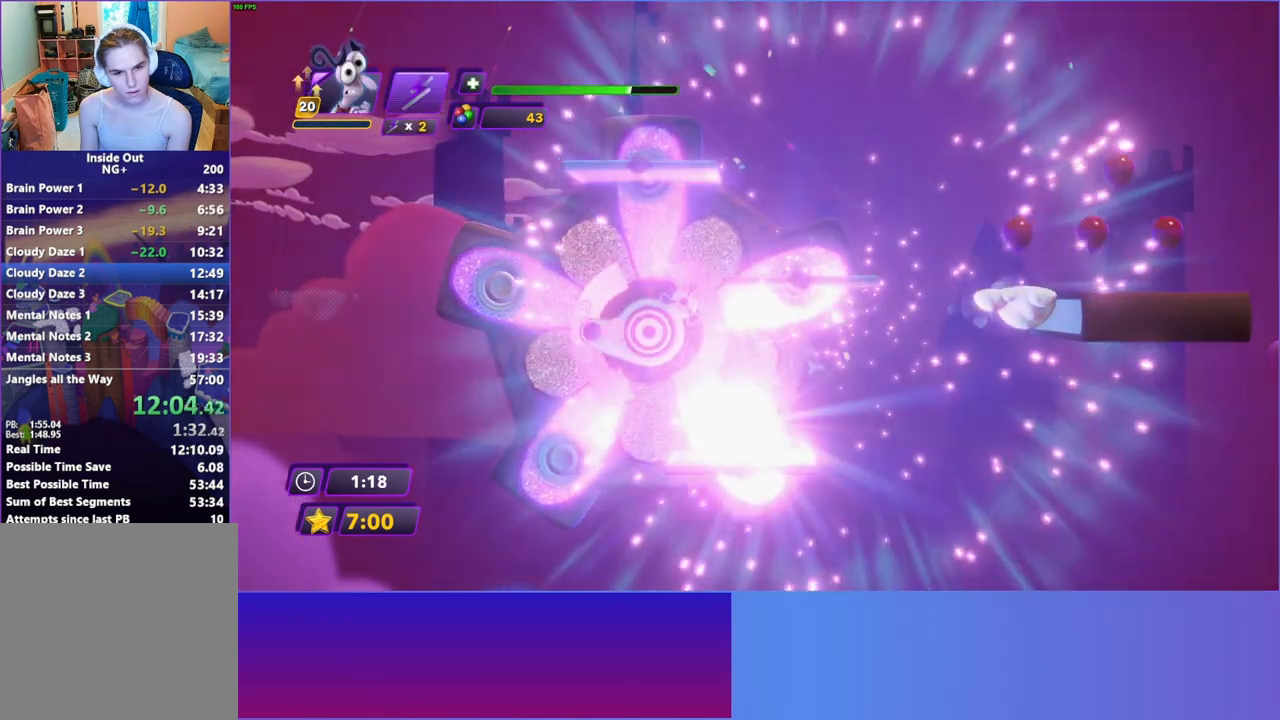
{"buttons": ["R2"], "left_stick": "center", "right_stick": "center", "events": [[100, "R2", "up"], [200, "R2", "down"], [317, "R2", "up"], [450, "R2", "down"]]}
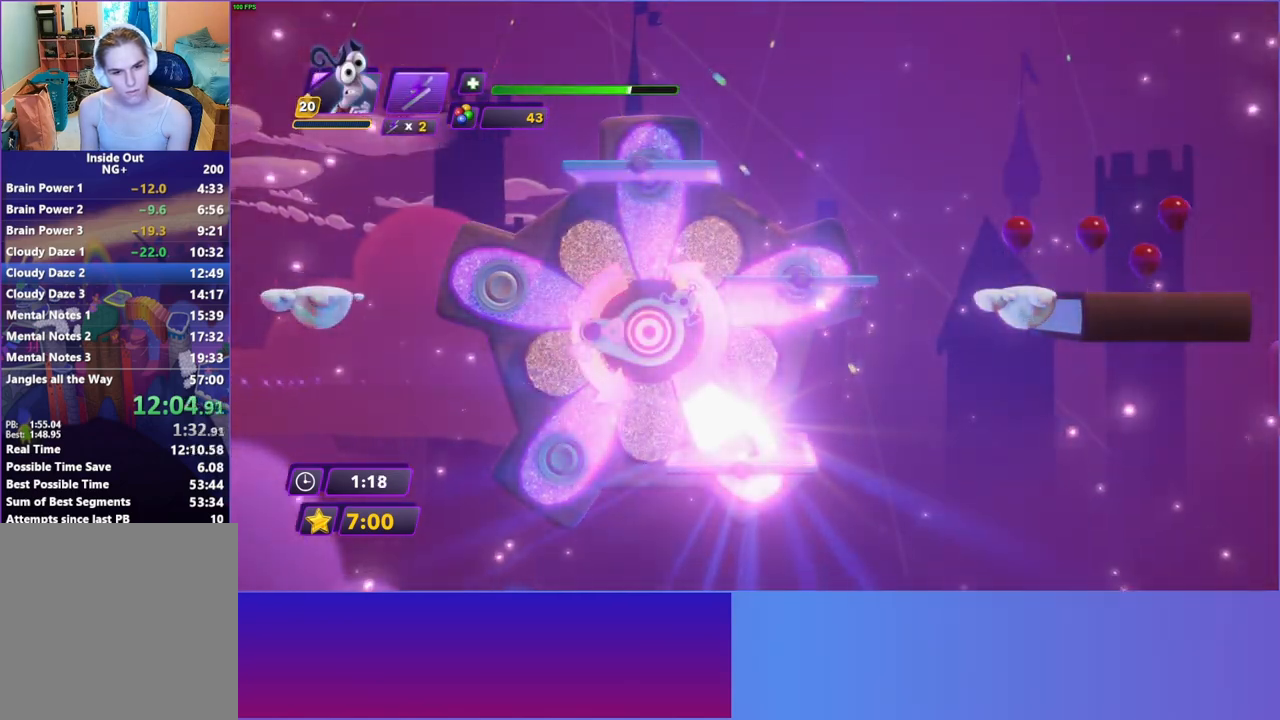
{"buttons": ["R2"], "left_stick": "center", "right_stick": "center", "events": [[50, "R2", "up"], [150, "A", "down"], [267, "A", "up"], [350, "A", "down"], [433, "R2", "down"], [467, "A", "up"]]}
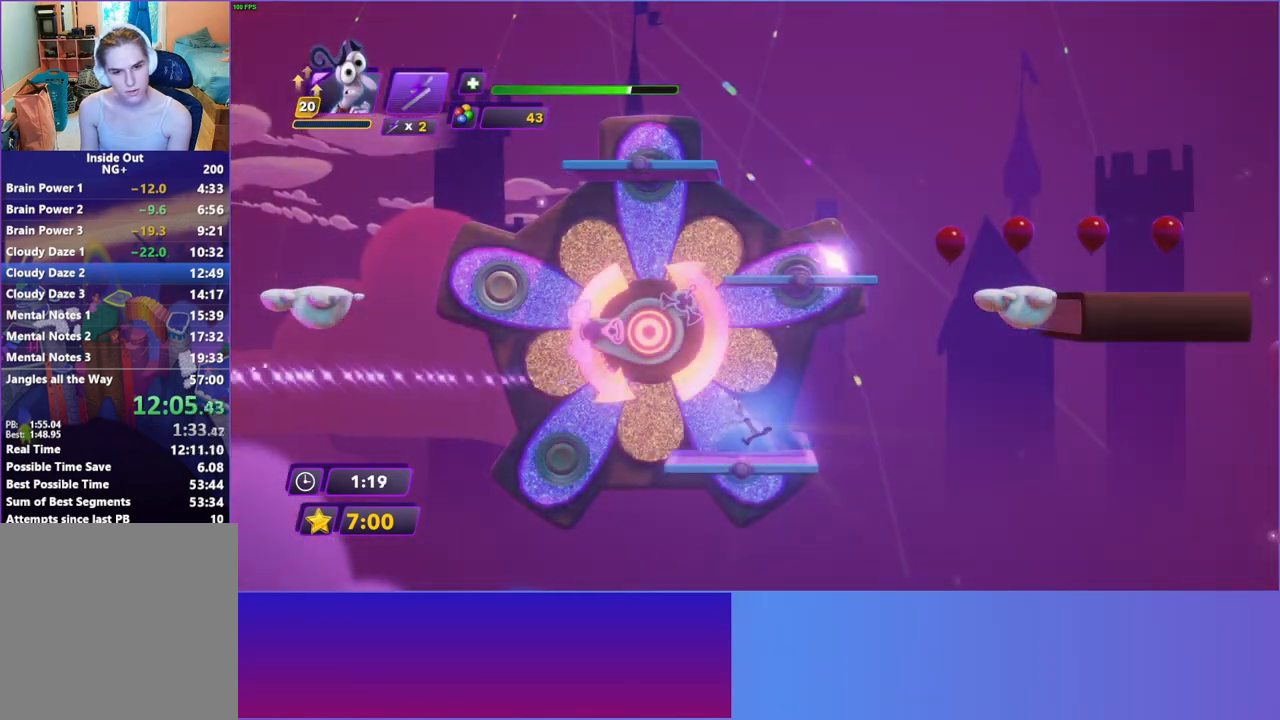
{"buttons": [], "left_stick": "center", "right_stick": "center", "events": [[17, "R2", "up"], [100, "A", "down"], [100, "R2", "down"], [167, "A", "up"], [217, "R2", "up"], [300, "A", "down"], [300, "R2", "down"], [350, "A", "up"], [400, "R2", "up"]]}
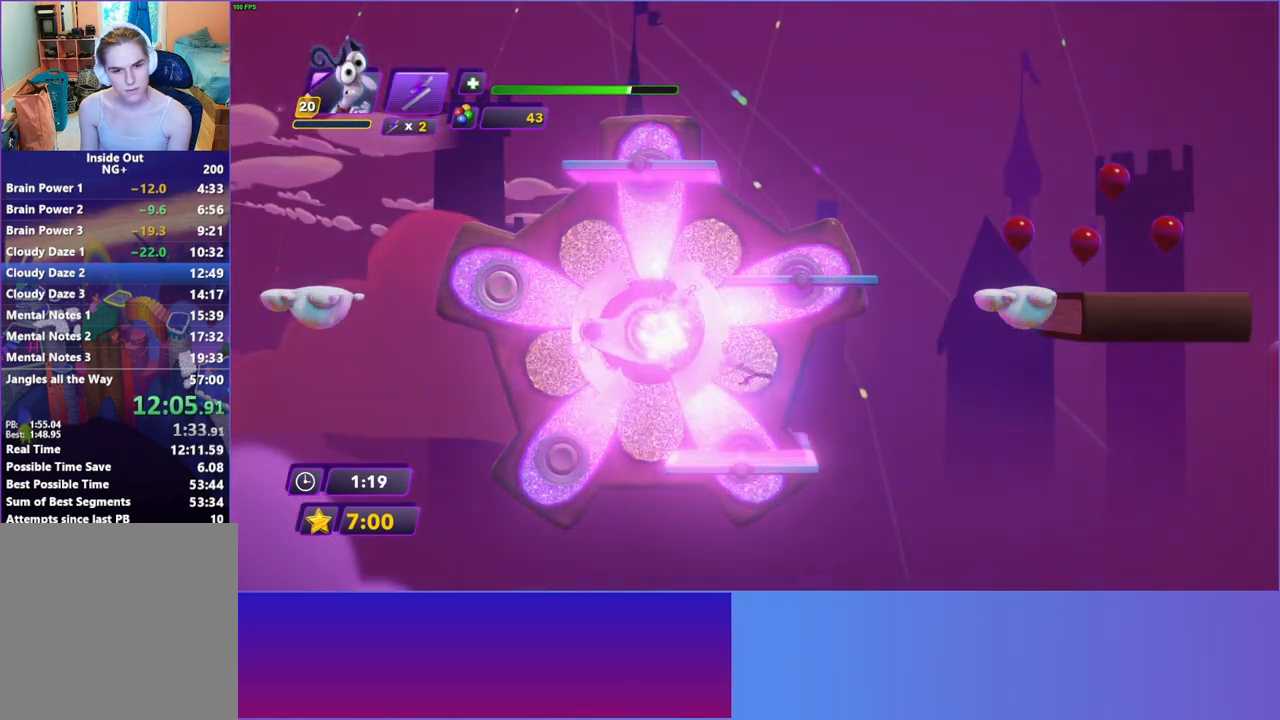
{"buttons": [], "left_stick": "right", "right_stick": "center", "events": [[450, "left_stick", "right"]]}
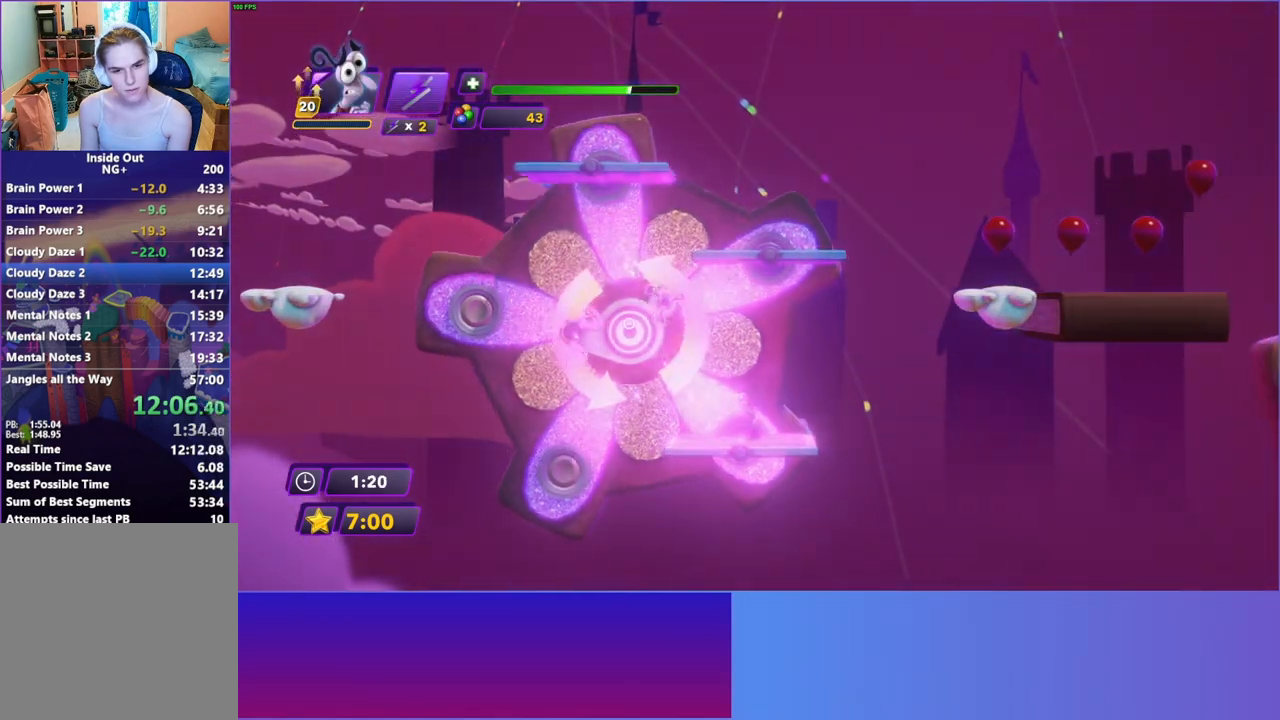
{"buttons": ["A"], "left_stick": "right", "right_stick": "center", "events": [[133, "A", "down"], [233, "A", "up"], [400, "A", "down"]]}
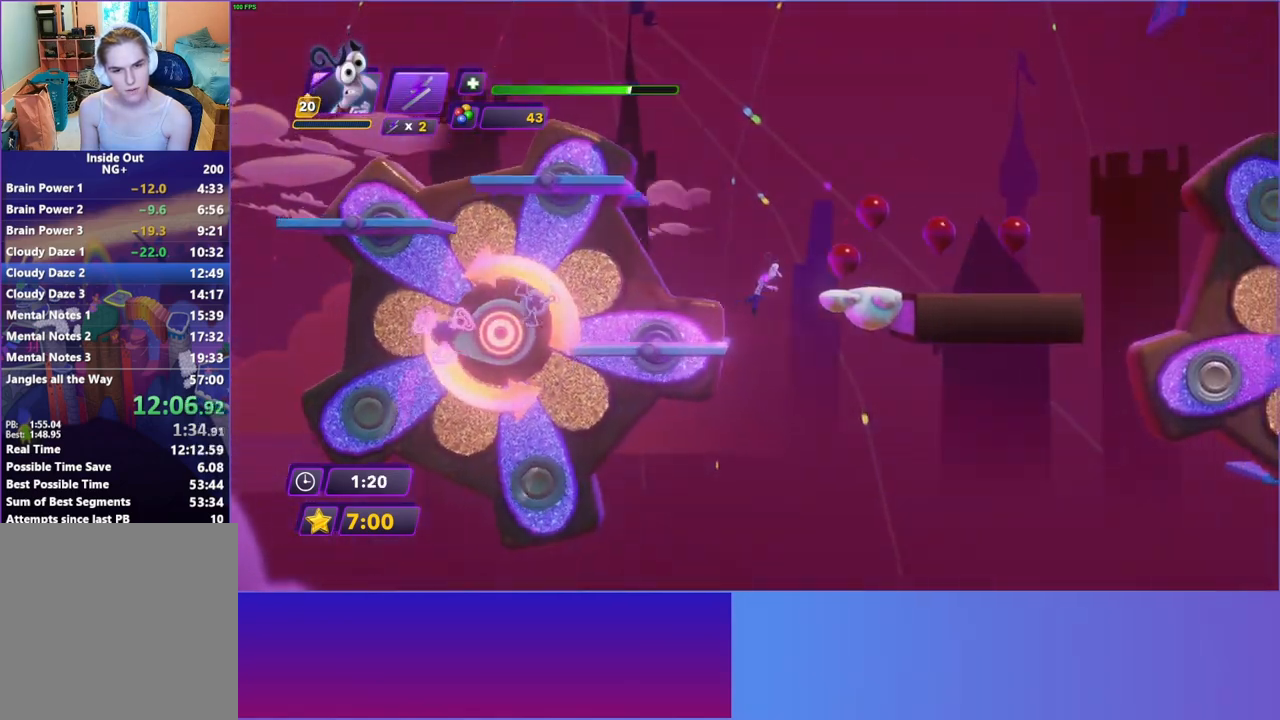
{"buttons": [], "left_stick": "right", "right_stick": "center", "events": [[133, "A", "up"], [417, "B", "down"], [500, "B", "up"]]}
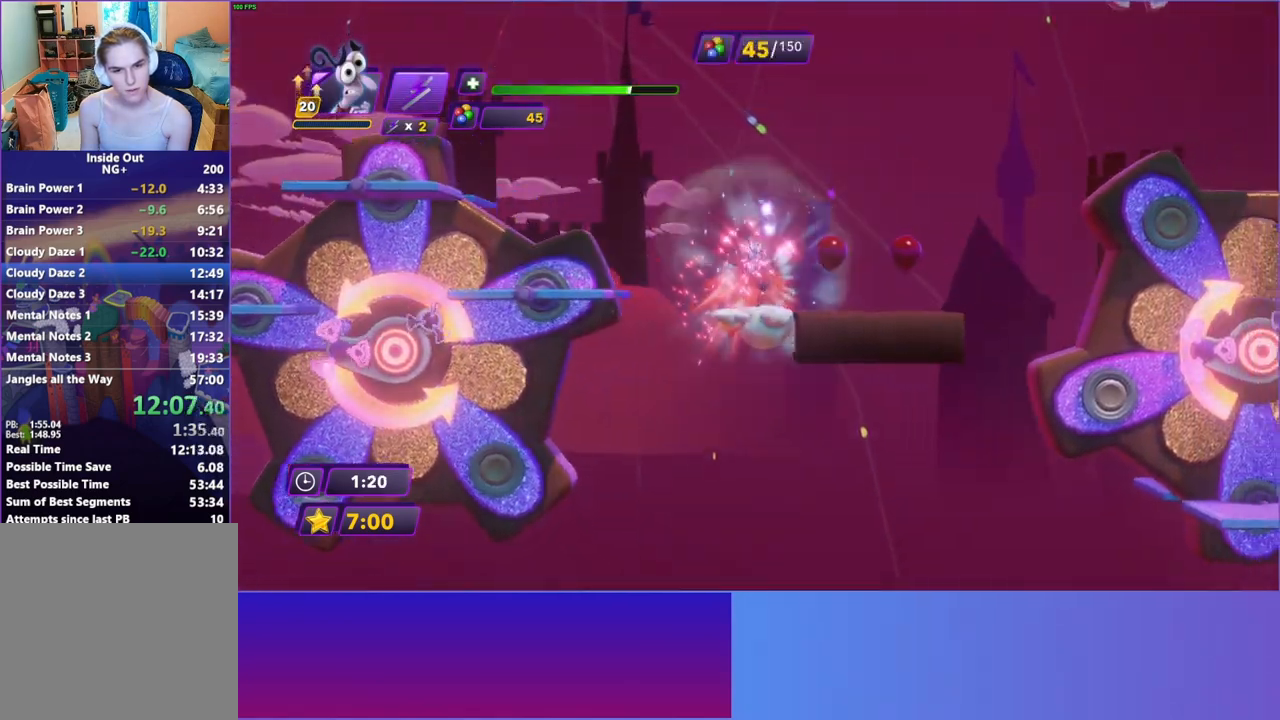
{"buttons": ["A"], "left_stick": "right", "right_stick": "center", "events": [[417, "A", "down"]]}
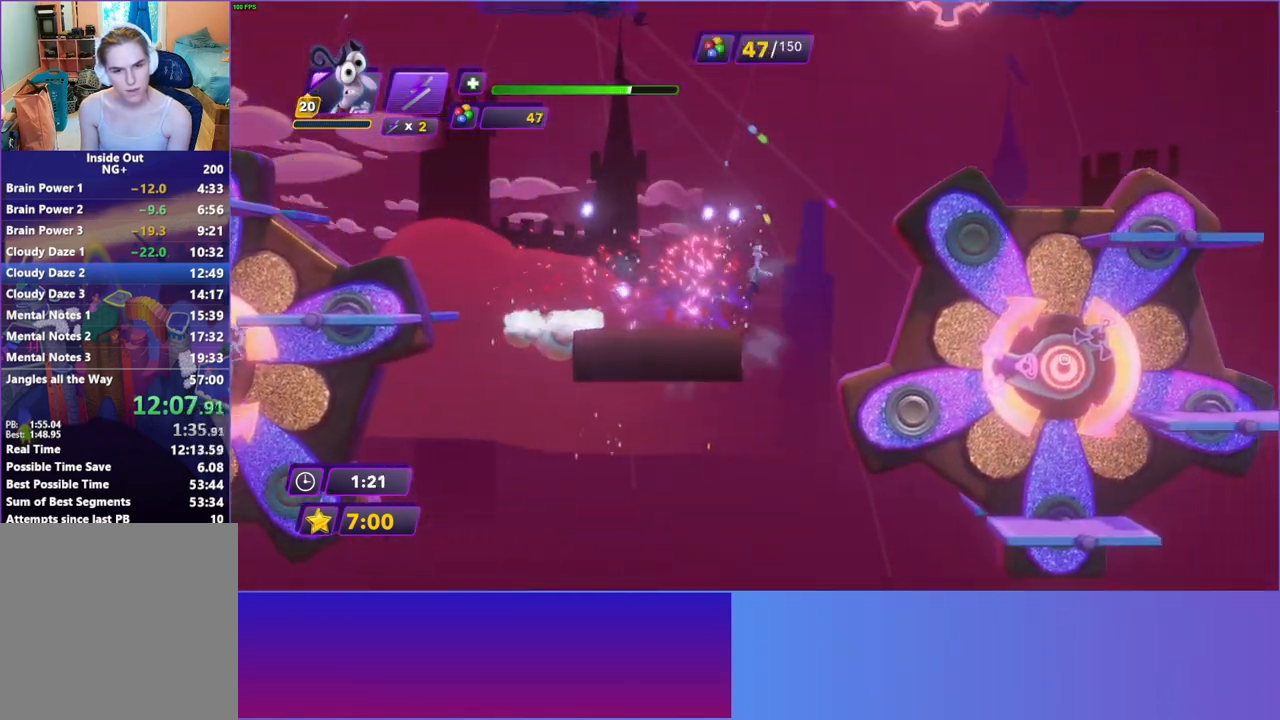
{"buttons": [], "left_stick": "right", "right_stick": "center", "events": [[33, "A", "up"]]}
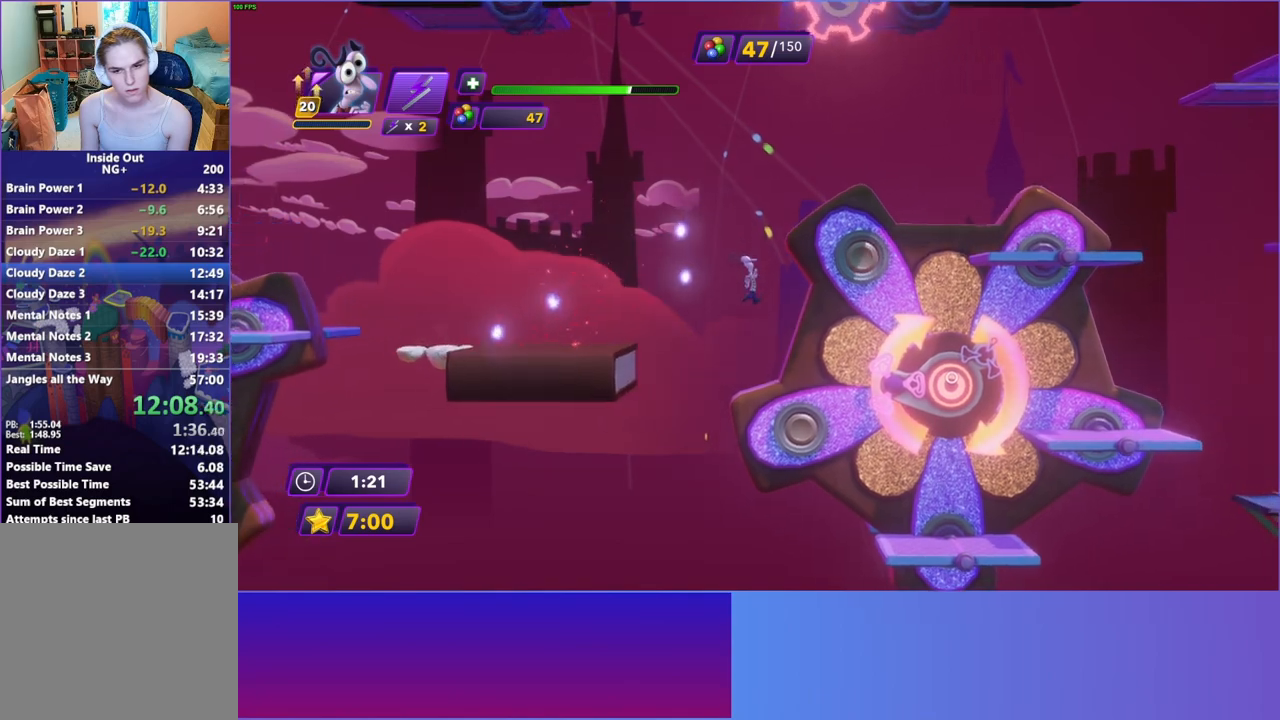
{"buttons": ["R2"], "left_stick": "right", "right_stick": "center", "events": [[300, "A", "down"], [400, "R2", "down"], [433, "A", "up"]]}
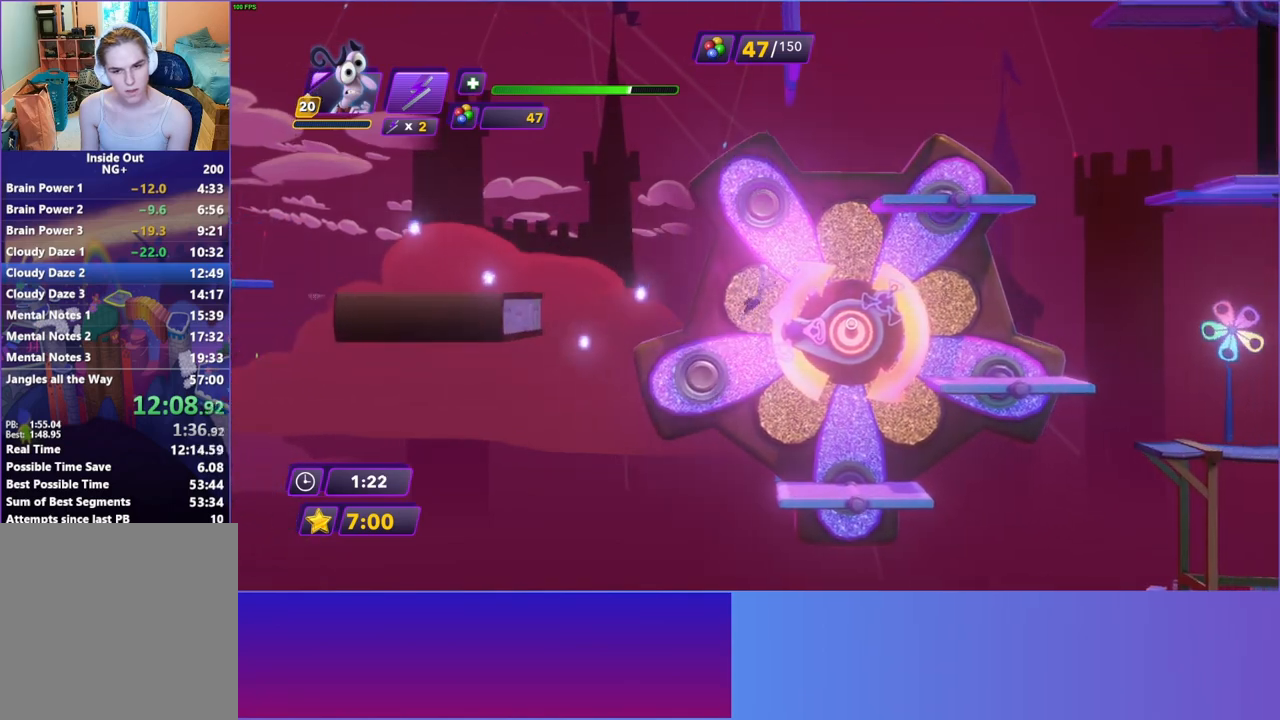
{"buttons": [], "left_stick": "center", "right_stick": "center", "events": [[33, "R2", "up"], [317, "left_stick", "center"]]}
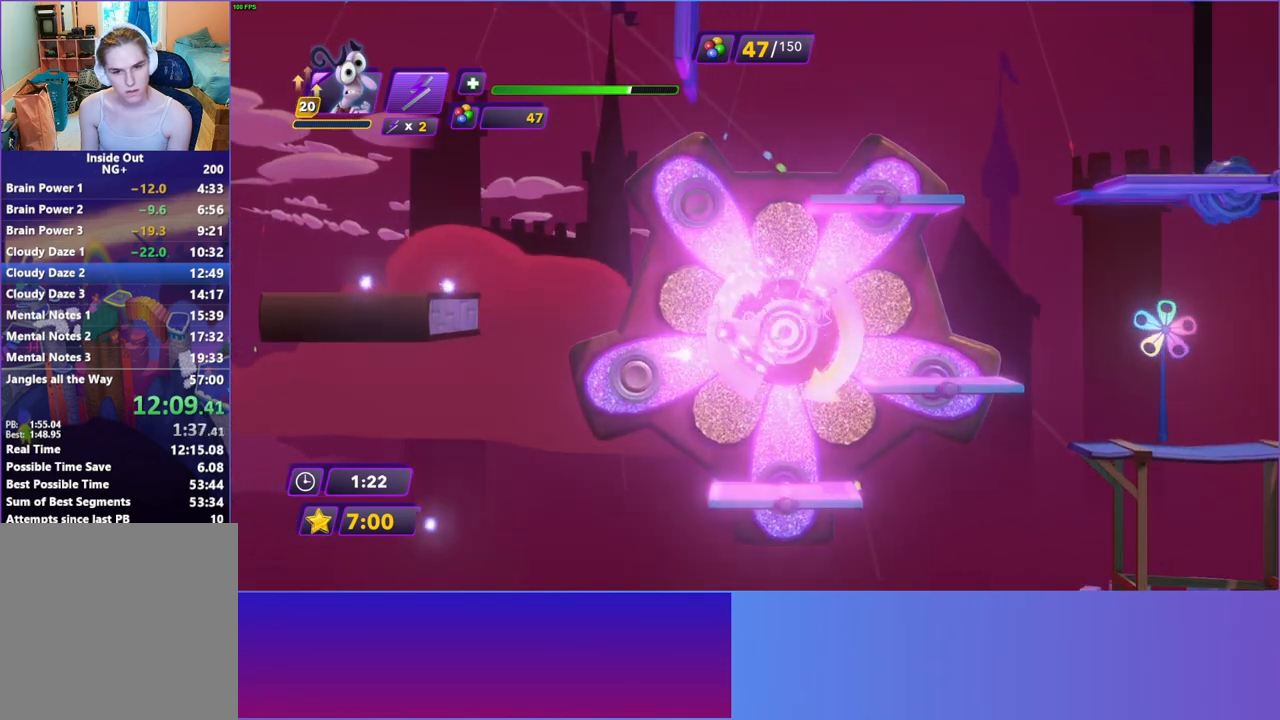
{"buttons": [], "left_stick": "right", "right_stick": "center", "events": [[150, "left_stick", "right"], [317, "A", "down"], [417, "A", "up"]]}
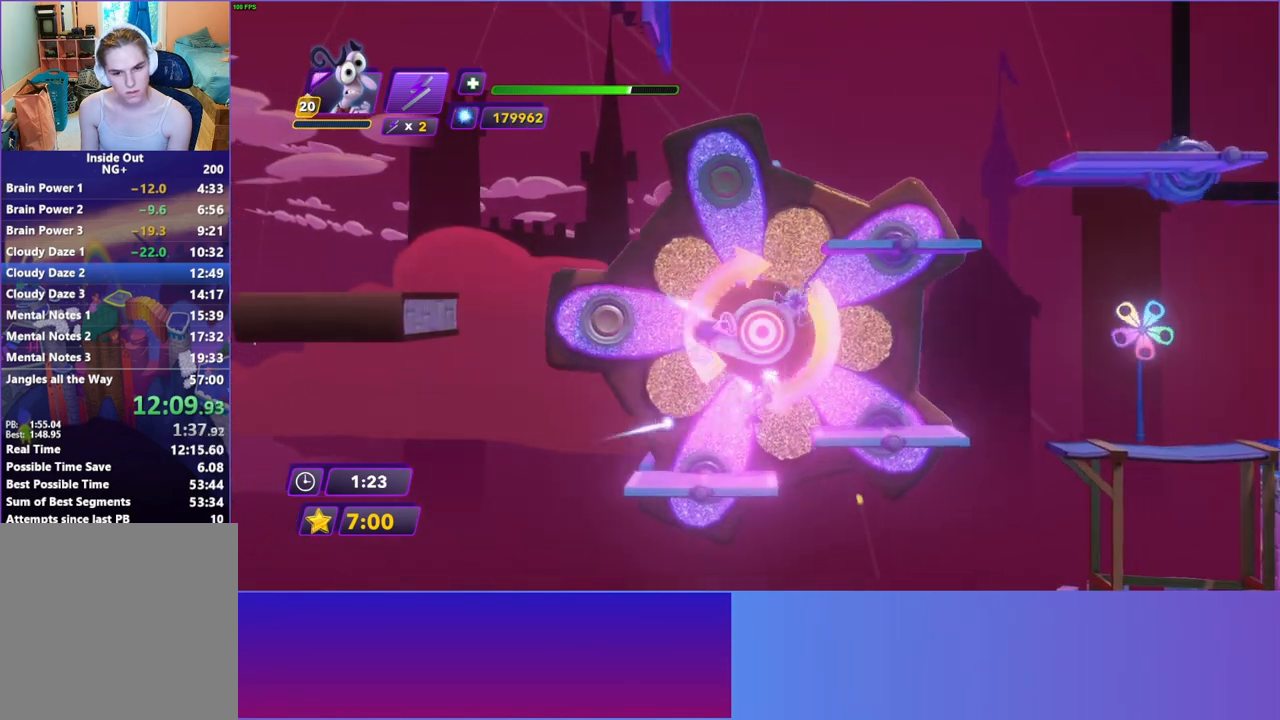
{"buttons": [], "left_stick": "right", "right_stick": "center", "events": [[50, "A", "down"], [133, "A", "up"]]}
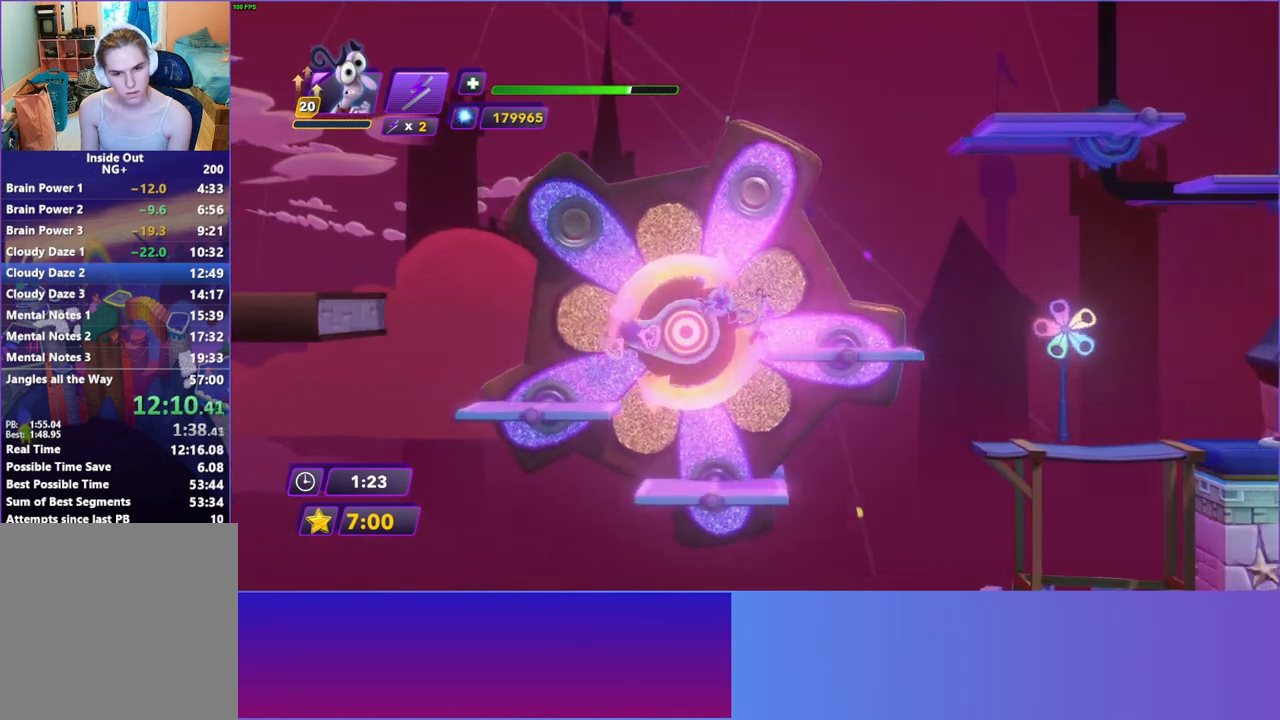
{"buttons": [], "left_stick": "right", "right_stick": "center", "events": [[300, "A", "down"], [400, "A", "up"]]}
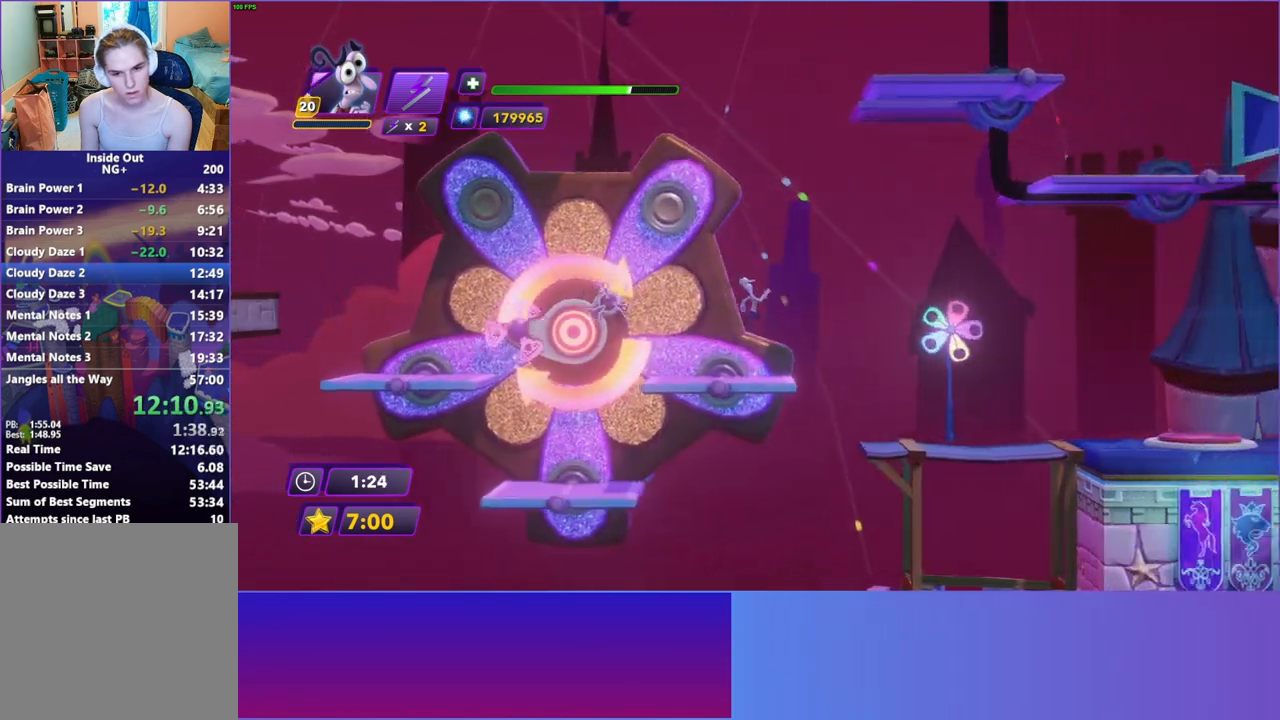
{"buttons": [], "left_stick": "right", "right_stick": "center", "events": []}
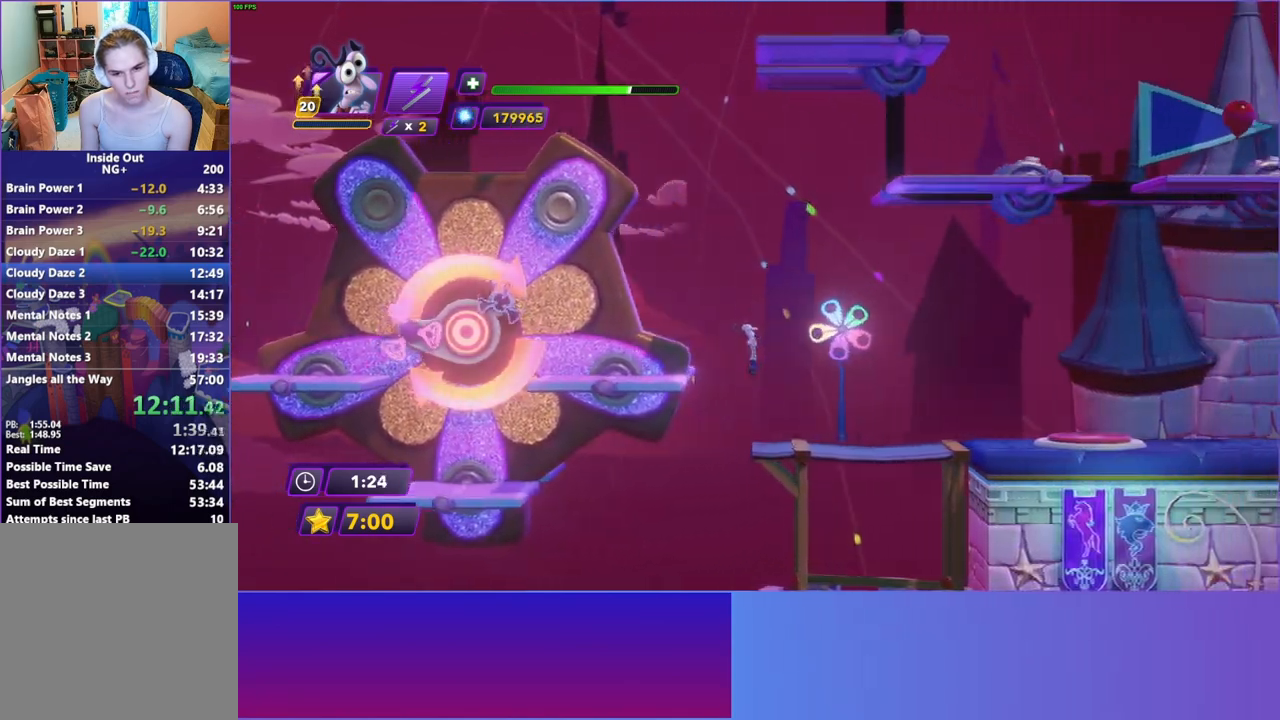
{"buttons": [], "left_stick": "right", "right_stick": "center", "events": [[167, "B", "down"], [250, "B", "up"]]}
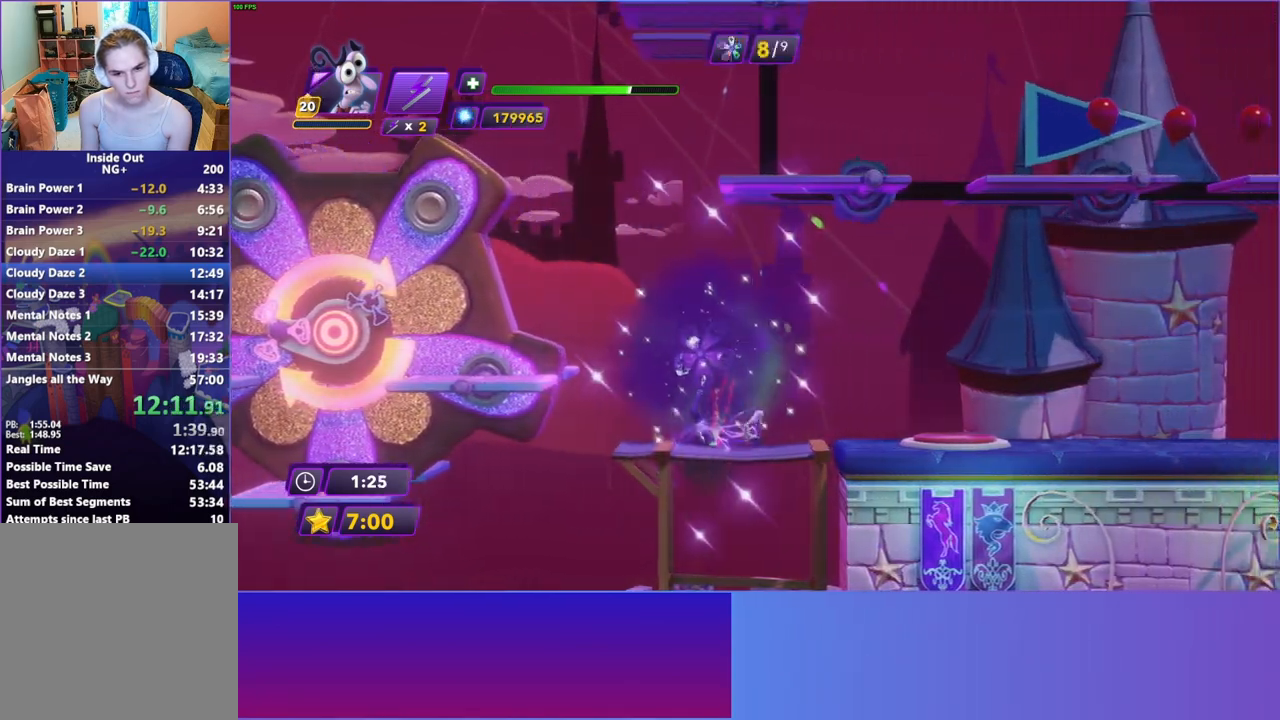
{"buttons": [], "left_stick": "right", "right_stick": "center", "events": []}
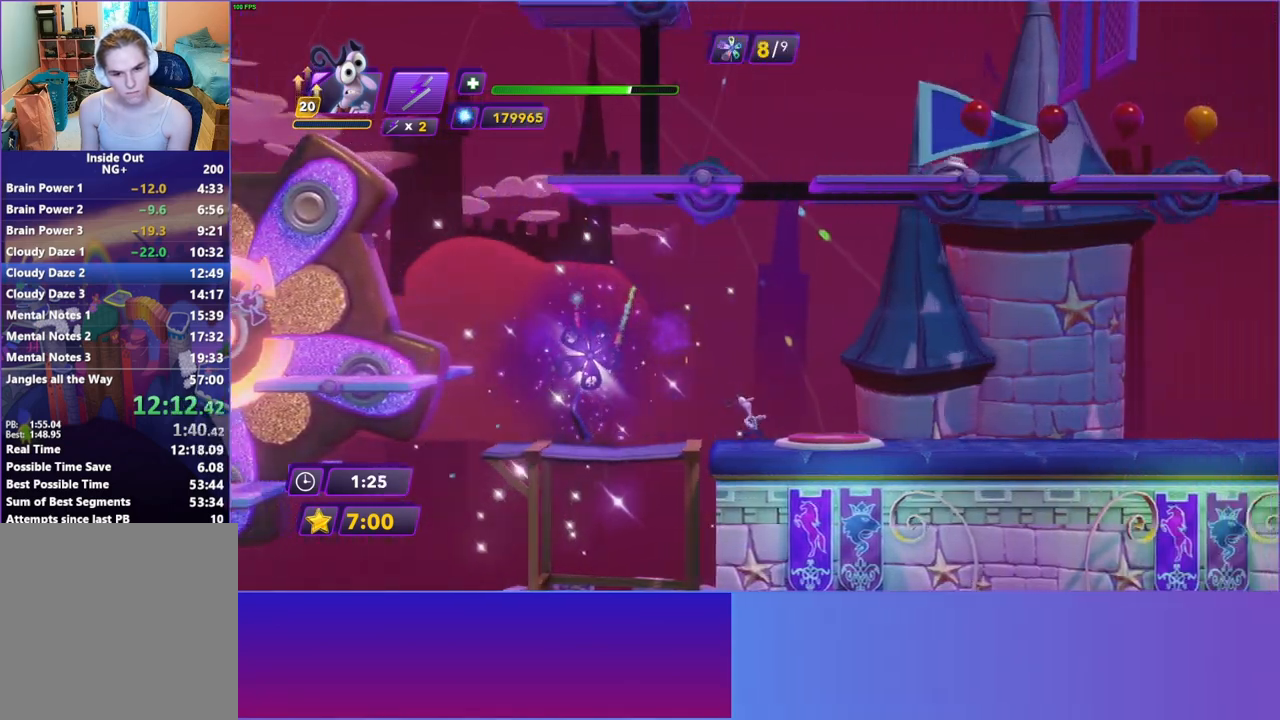
{"buttons": [], "left_stick": "left", "right_stick": "center", "events": [[150, "left_stick", "left"]]}
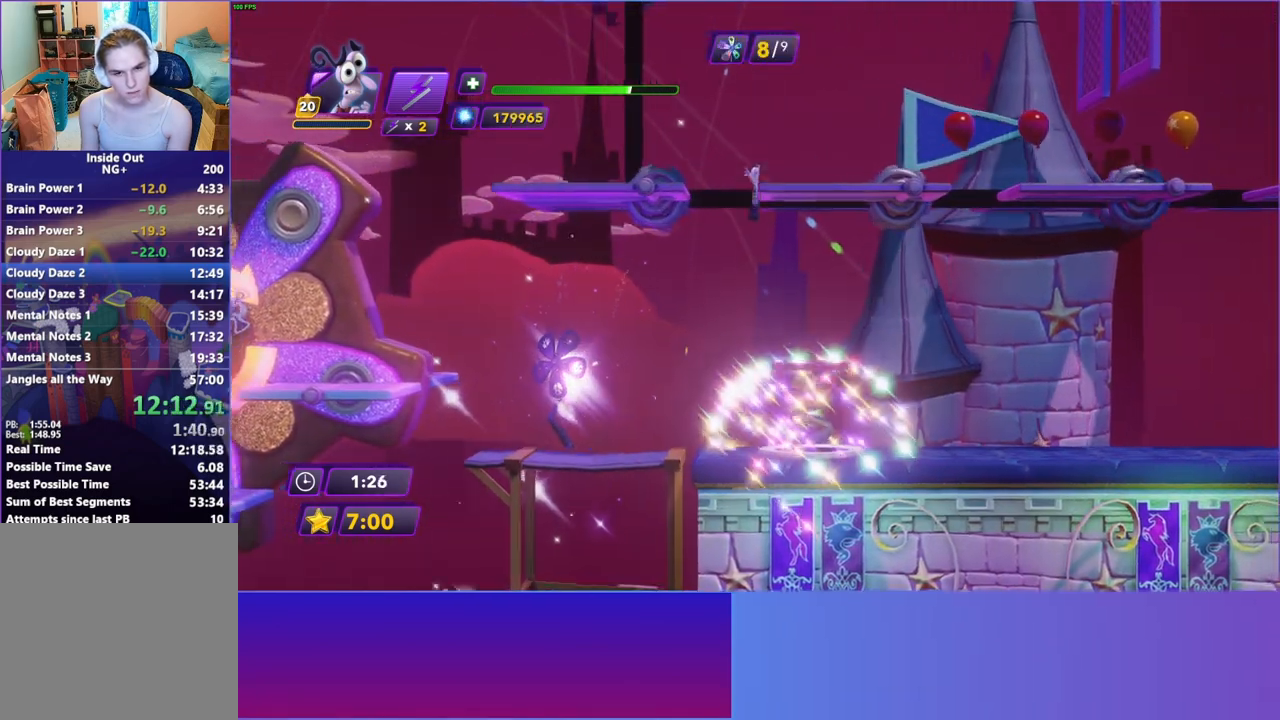
{"buttons": [], "left_stick": "left", "right_stick": "center", "events": []}
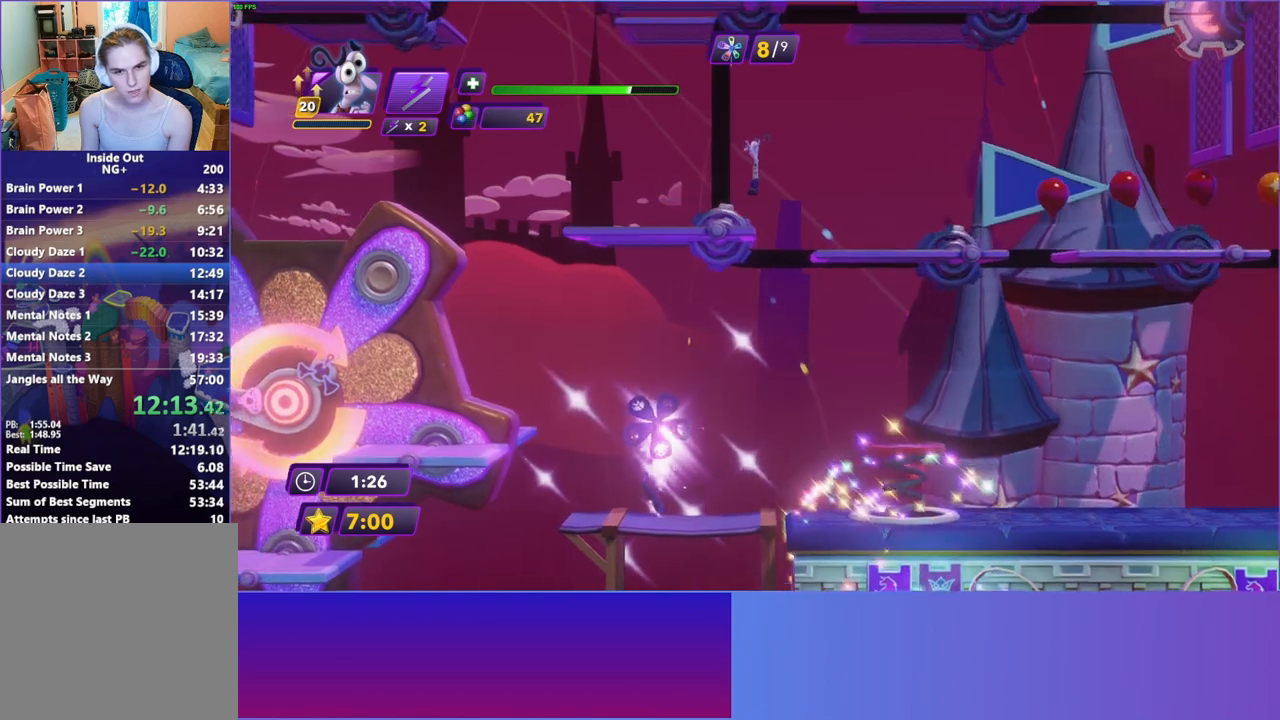
{"buttons": [], "left_stick": "right", "right_stick": "center", "events": [[400, "left_stick", "right"]]}
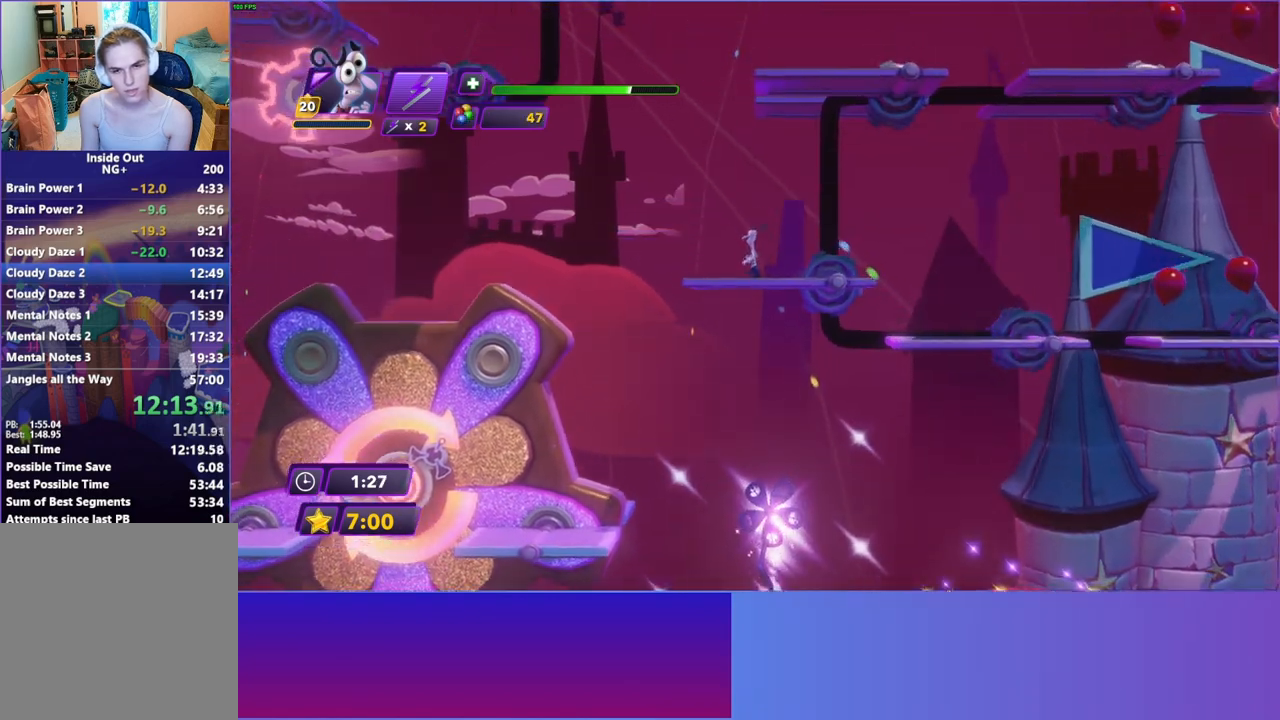
{"buttons": [], "left_stick": "center", "right_stick": "center", "events": [[17, "left_stick", "center"]]}
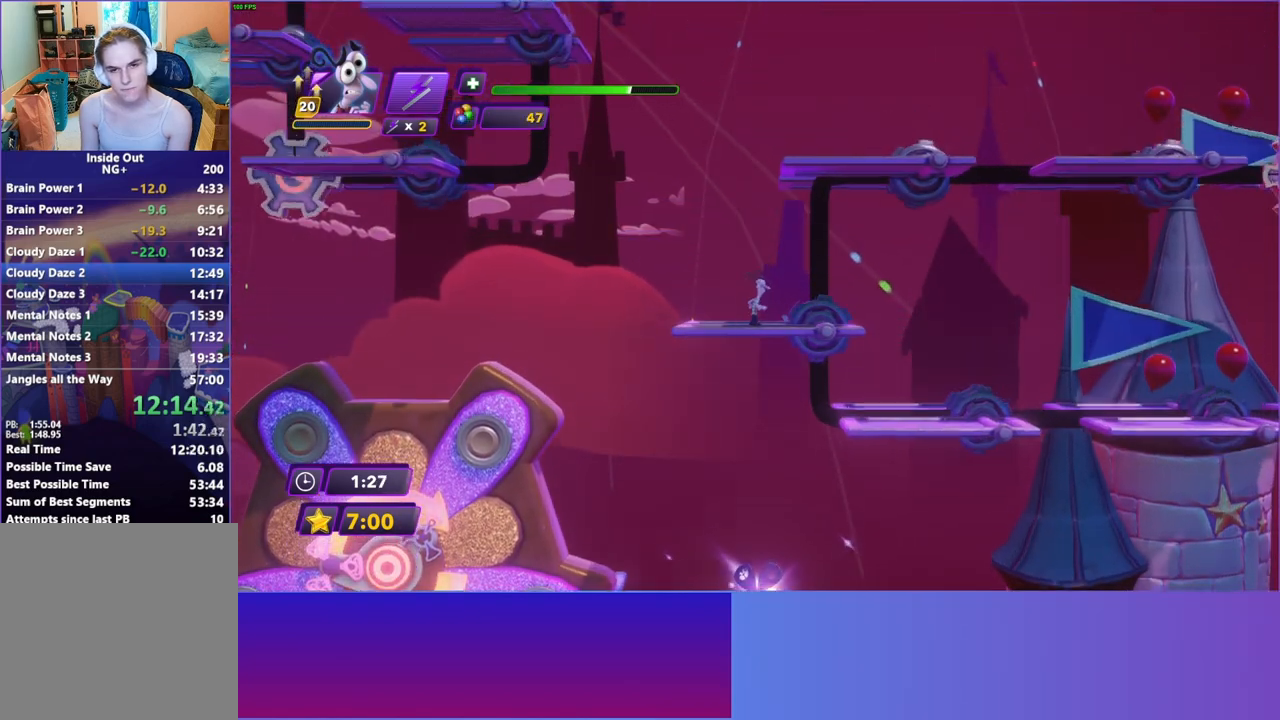
{"buttons": [], "left_stick": "right", "right_stick": "center", "events": [[250, "A", "down"], [383, "A", "up"], [500, "left_stick", "right"]]}
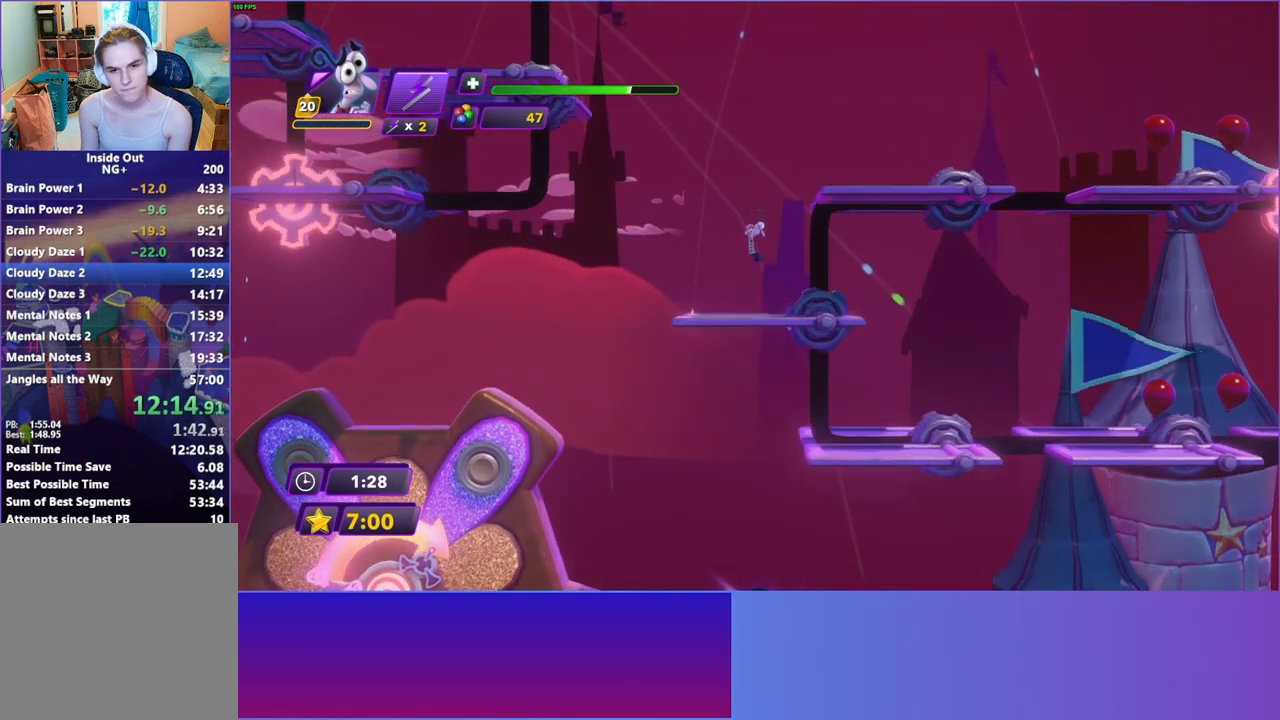
{"buttons": ["A"], "left_stick": "up-right", "right_stick": "center", "events": [[83, "A", "down"], [400, "left_stick", "up-right"]]}
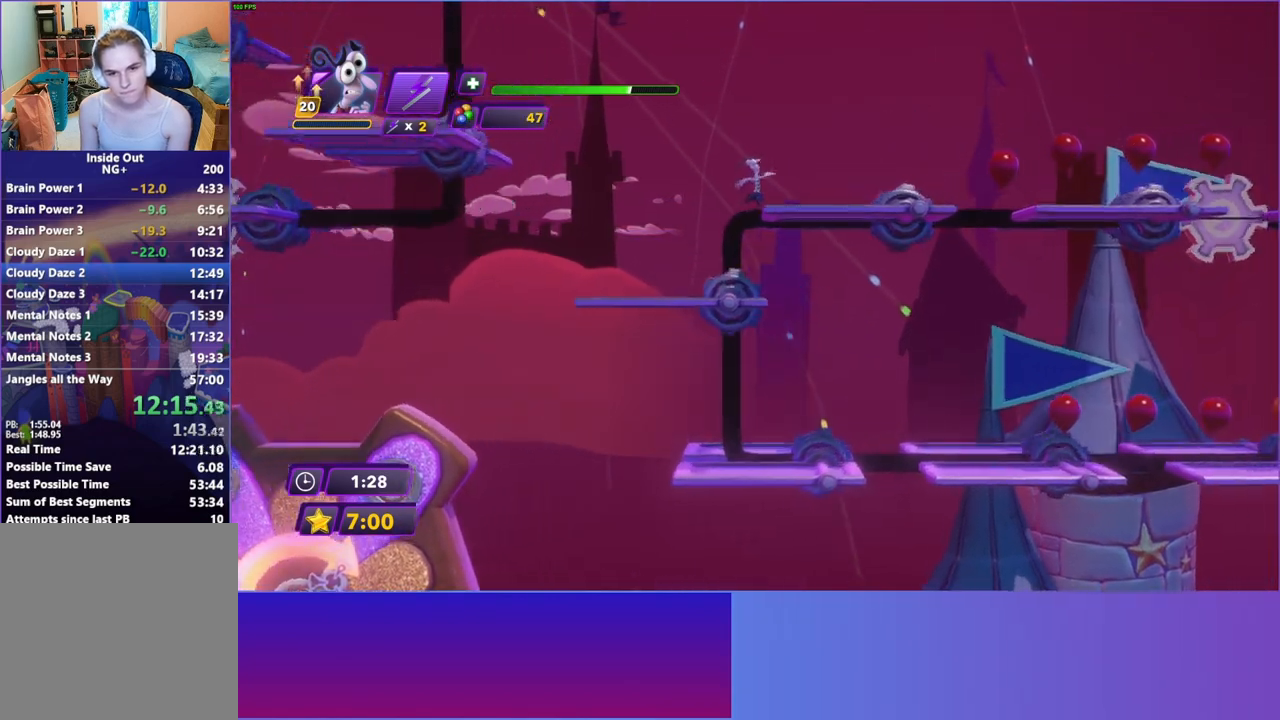
{"buttons": [], "left_stick": "center", "right_stick": "center", "events": [[50, "A", "up"], [350, "left_stick", "center"]]}
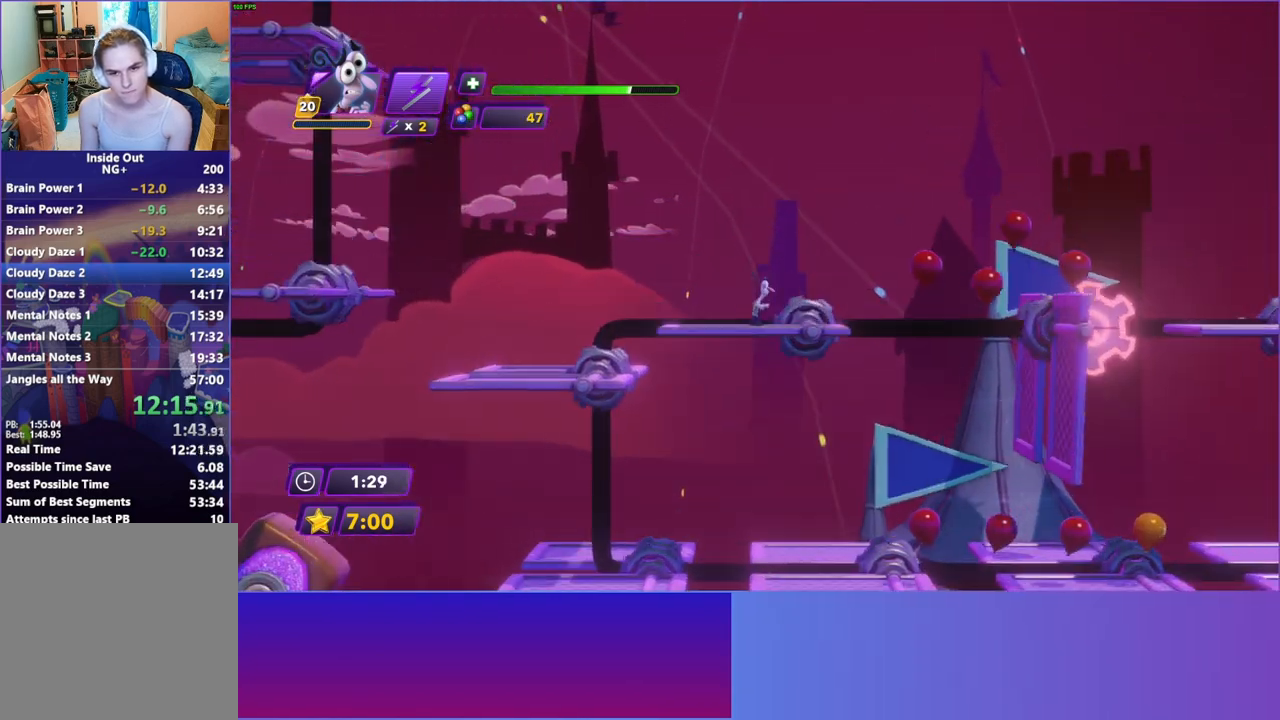
{"buttons": [], "left_stick": "center", "right_stick": "center", "events": []}
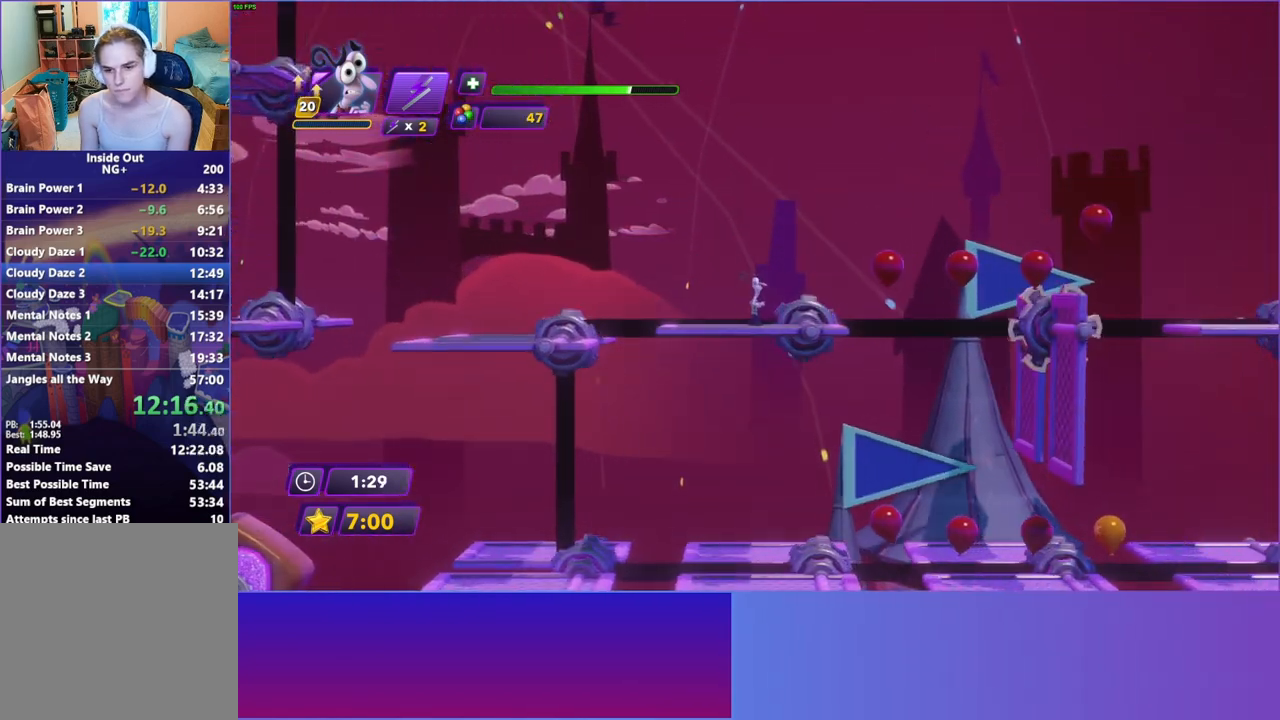
{"buttons": [], "left_stick": "center", "right_stick": "center", "events": []}
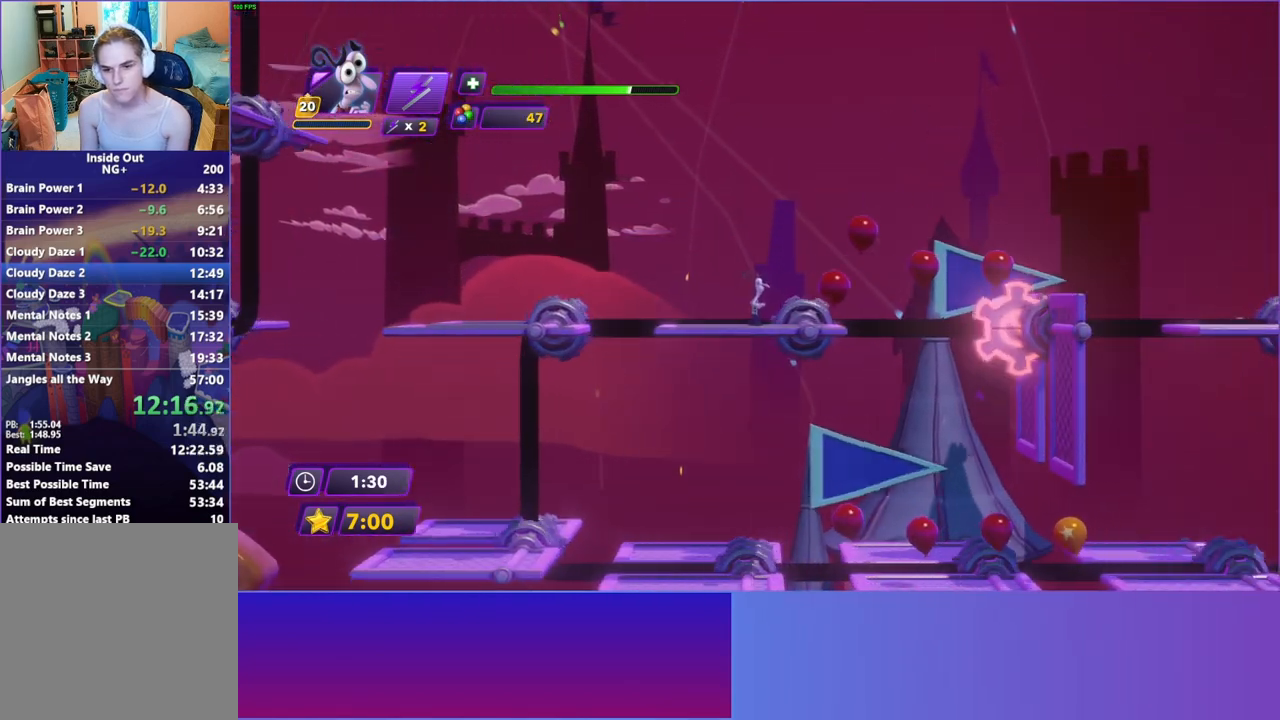
{"buttons": ["A"], "left_stick": "right", "right_stick": "center", "events": [[167, "left_stick", "right"], [400, "A", "down"]]}
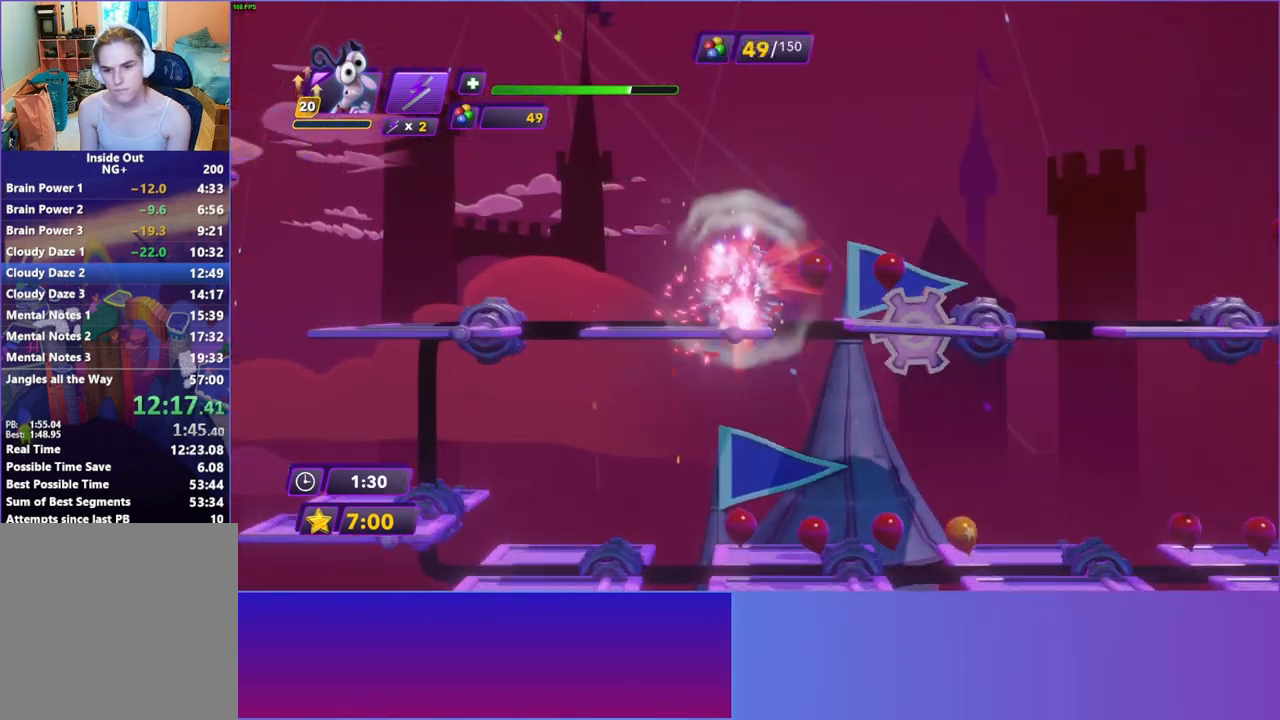
{"buttons": [], "left_stick": "right", "right_stick": "center", "events": [[17, "A", "up"]]}